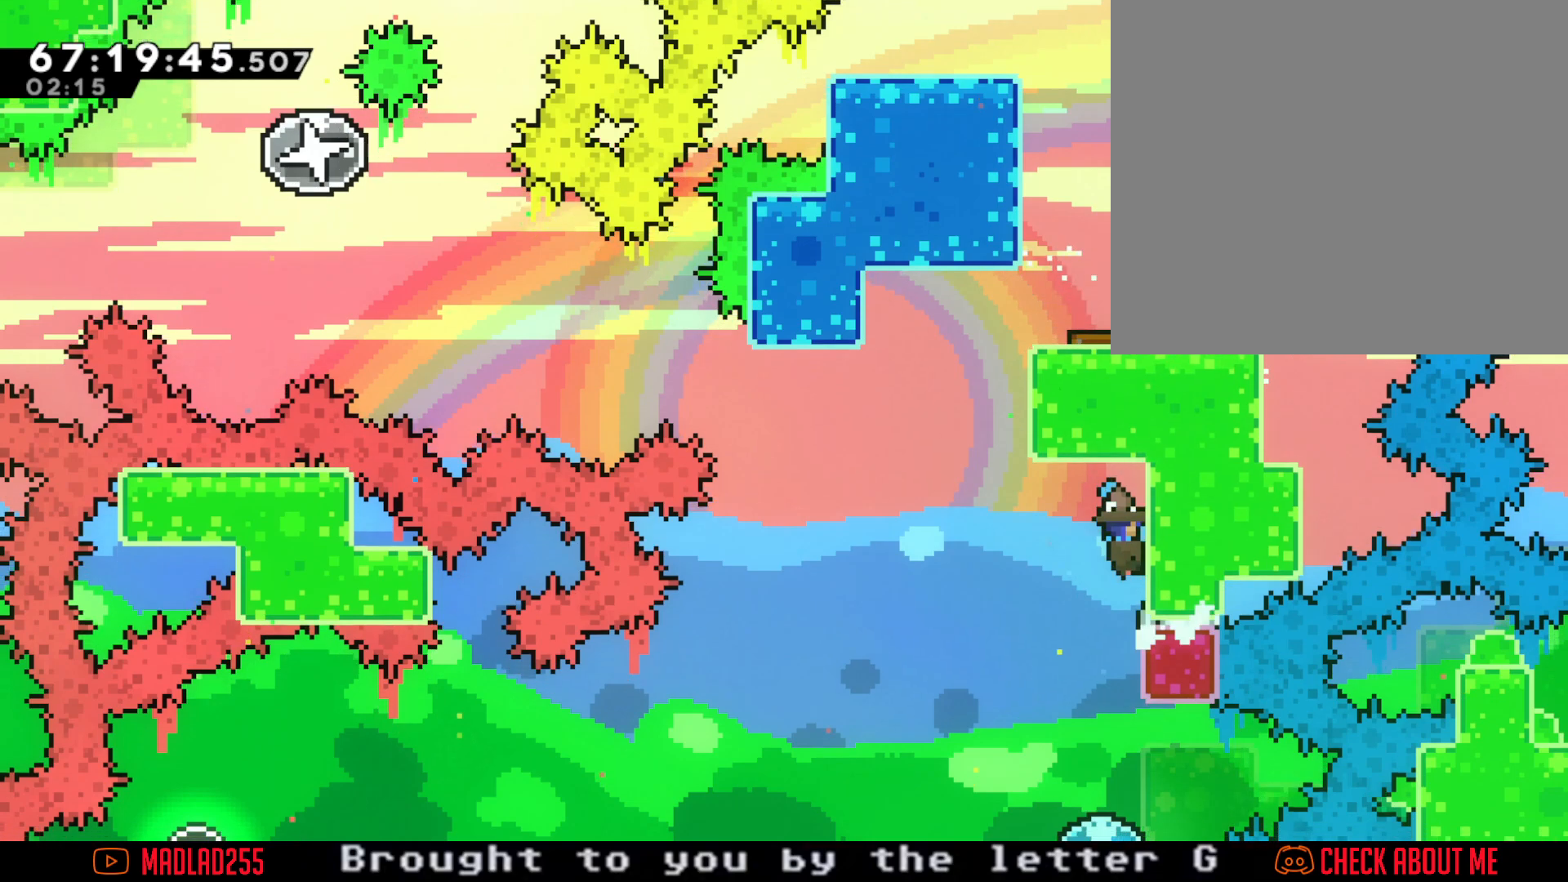
Gameplay with a controller (Nintendo layout); each line is a JSON object with the inputs held at the frame after it. "events" lists button and stick changes between this image and that frame as [ms after this image, input, new state], when the widget could be followed in between. Not read: HOME L1 L3 R1 R3.
{"buttons": ["R2"], "left_stick": "center", "right_stick": "center", "events": [[334, "left_stick", "down"], [501, "left_stick", "center"]]}
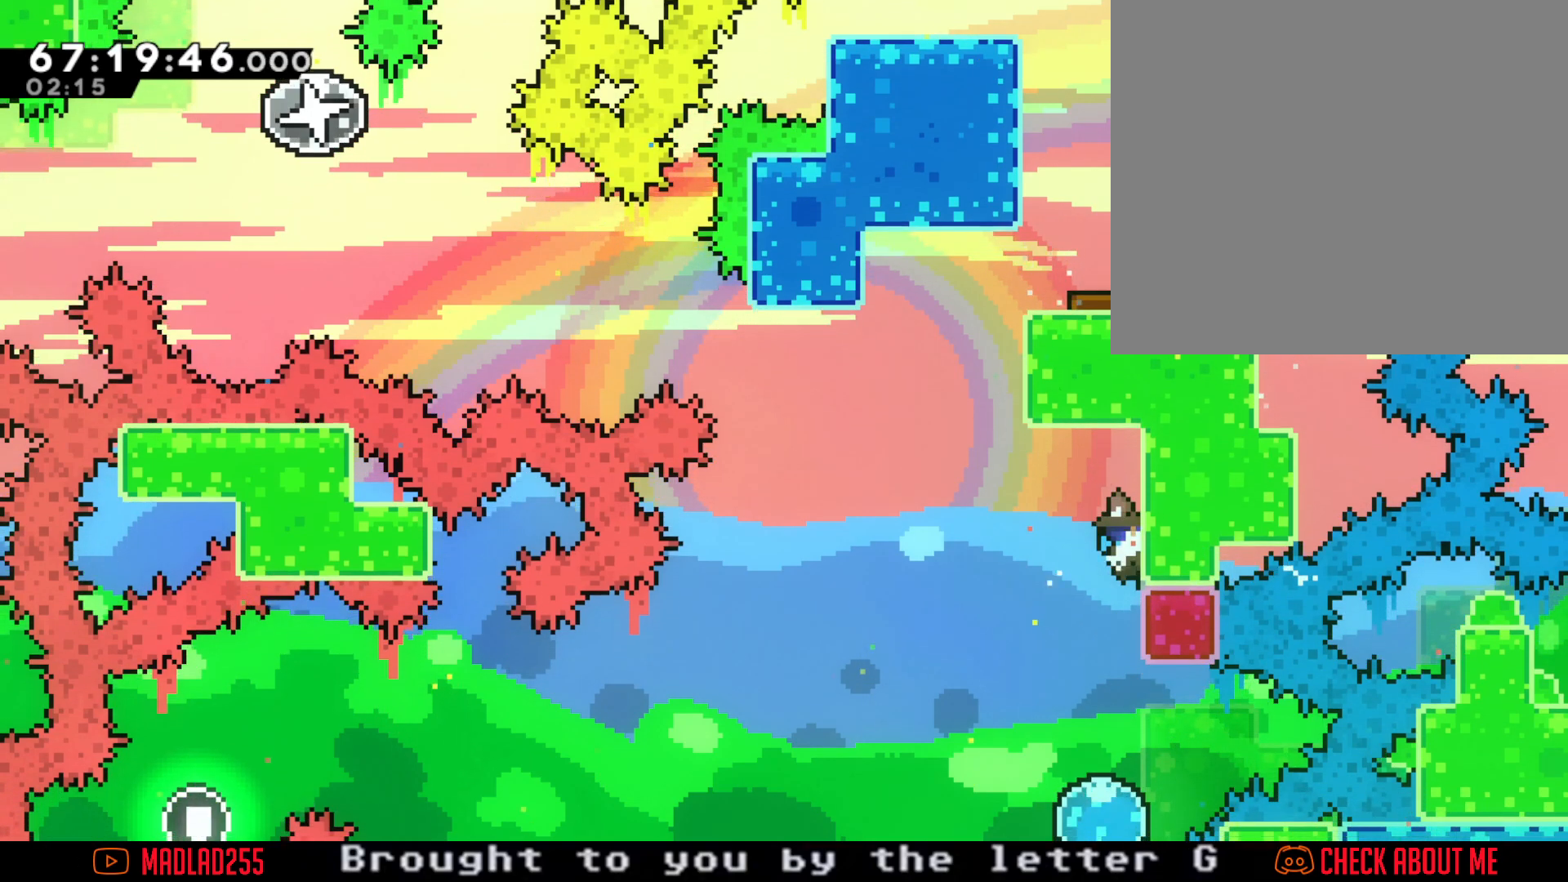
{"buttons": ["A", "R2"], "left_stick": "right", "right_stick": "center", "events": [[100, "A", "down"], [100, "left_stick", "left"], [333, "left_stick", "right"]]}
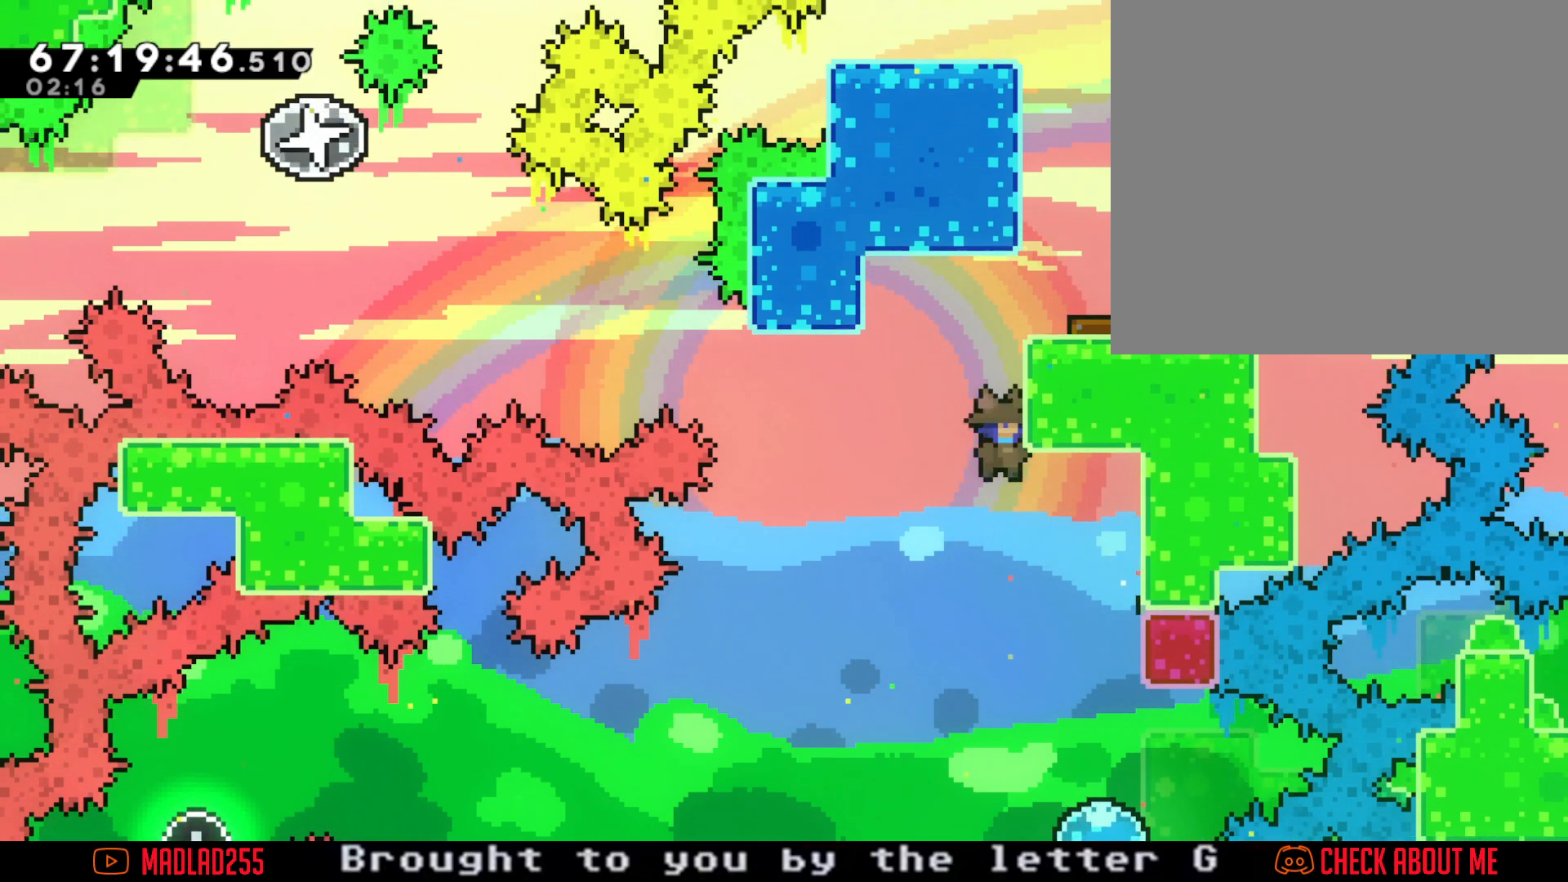
{"buttons": ["R2"], "left_stick": "up", "right_stick": "center", "events": [[100, "left_stick", "up-right"], [217, "A", "up"], [250, "left_stick", "up"]]}
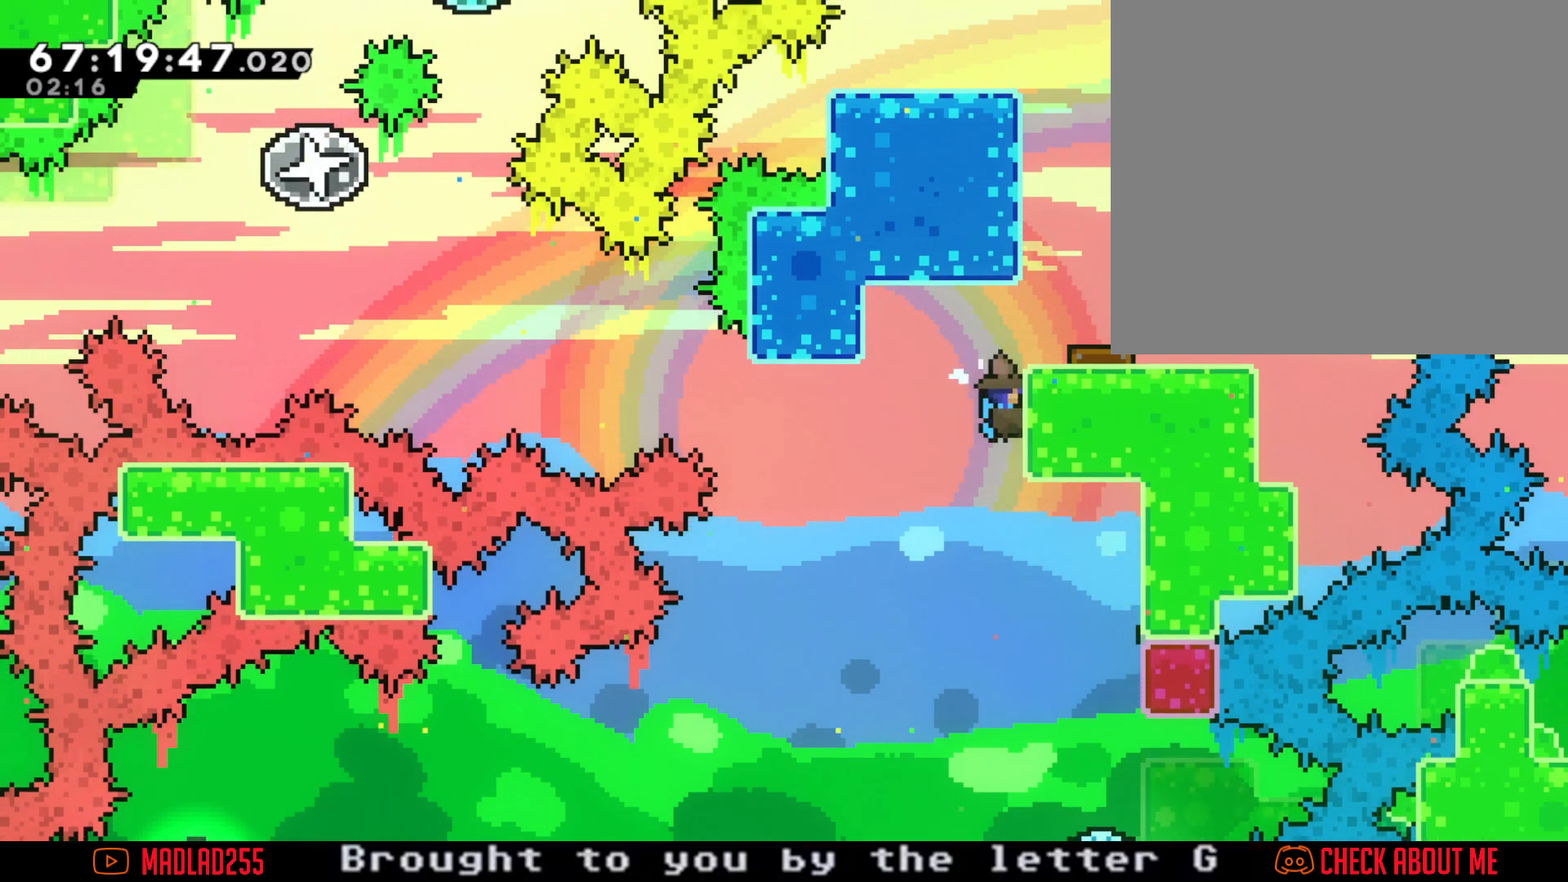
{"buttons": ["A", "R2"], "left_stick": "left", "right_stick": "center", "events": [[33, "left_stick", "center"], [167, "left_stick", "left"], [283, "A", "down"]]}
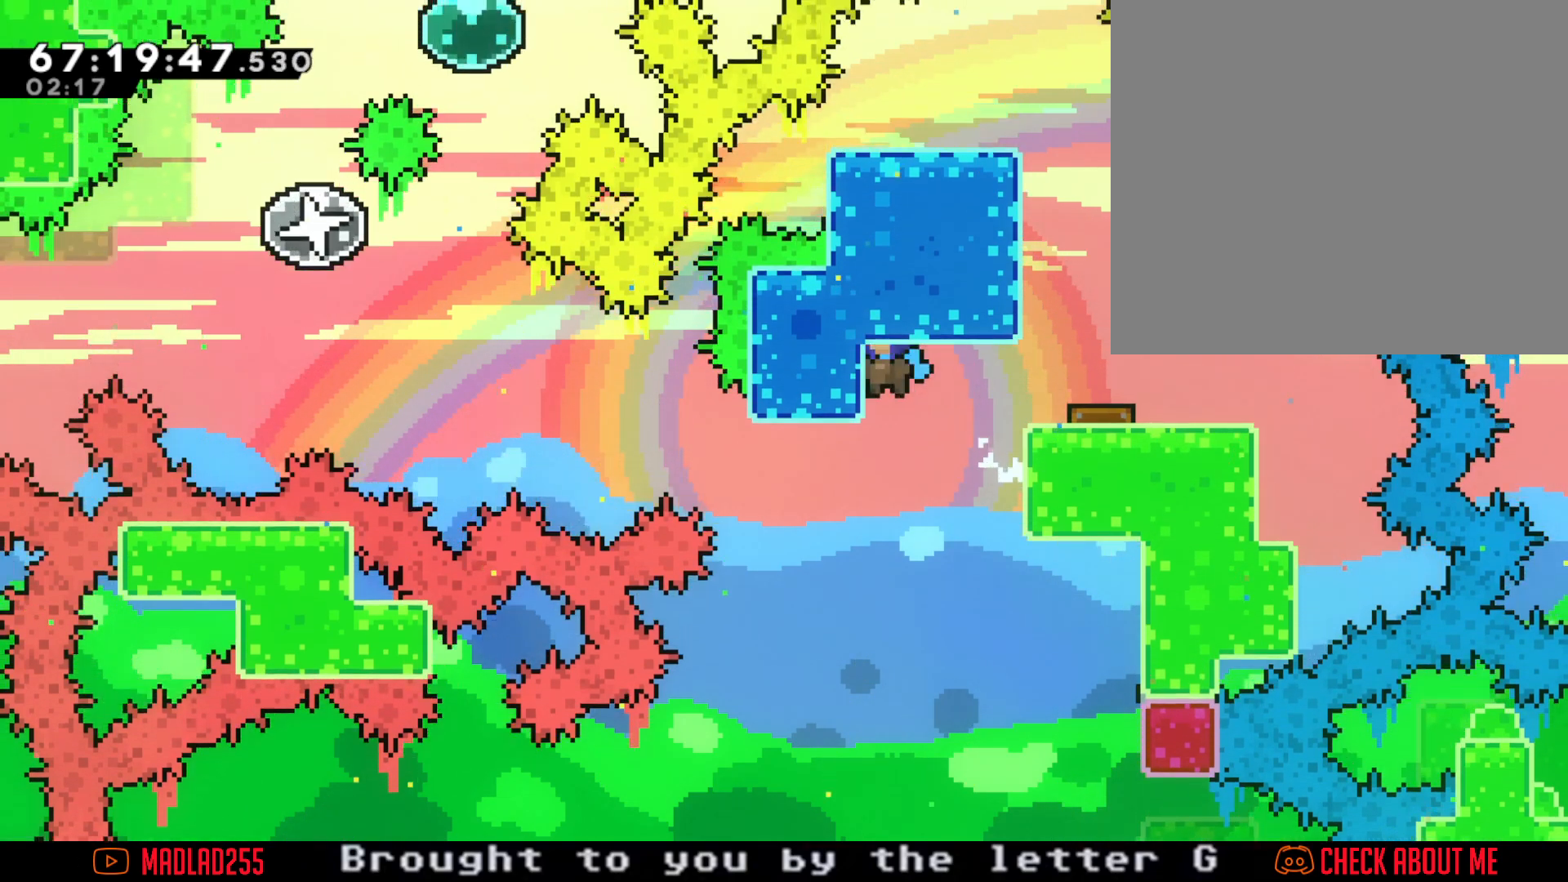
{"buttons": ["A", "R2"], "left_stick": "right", "right_stick": "center", "events": [[84, "A", "up"], [84, "left_stick", "center"], [150, "A", "down"], [150, "left_stick", "right"]]}
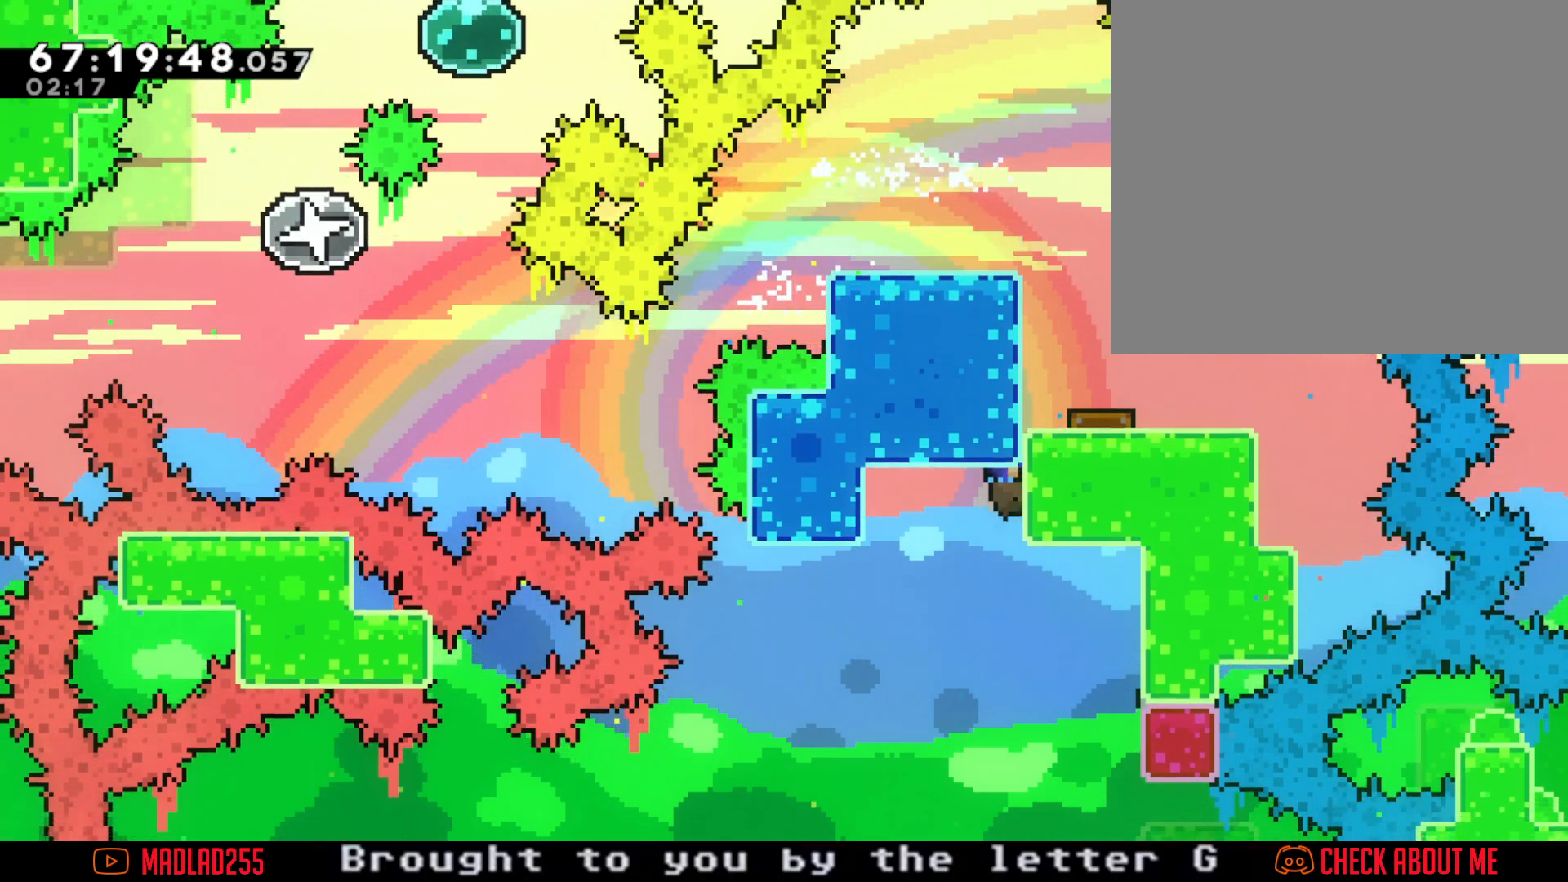
{"buttons": ["A", "R2"], "left_stick": "right", "right_stick": "center", "events": [[16, "A", "up"], [16, "left_stick", "center"], [217, "A", "down"], [250, "left_stick", "right"]]}
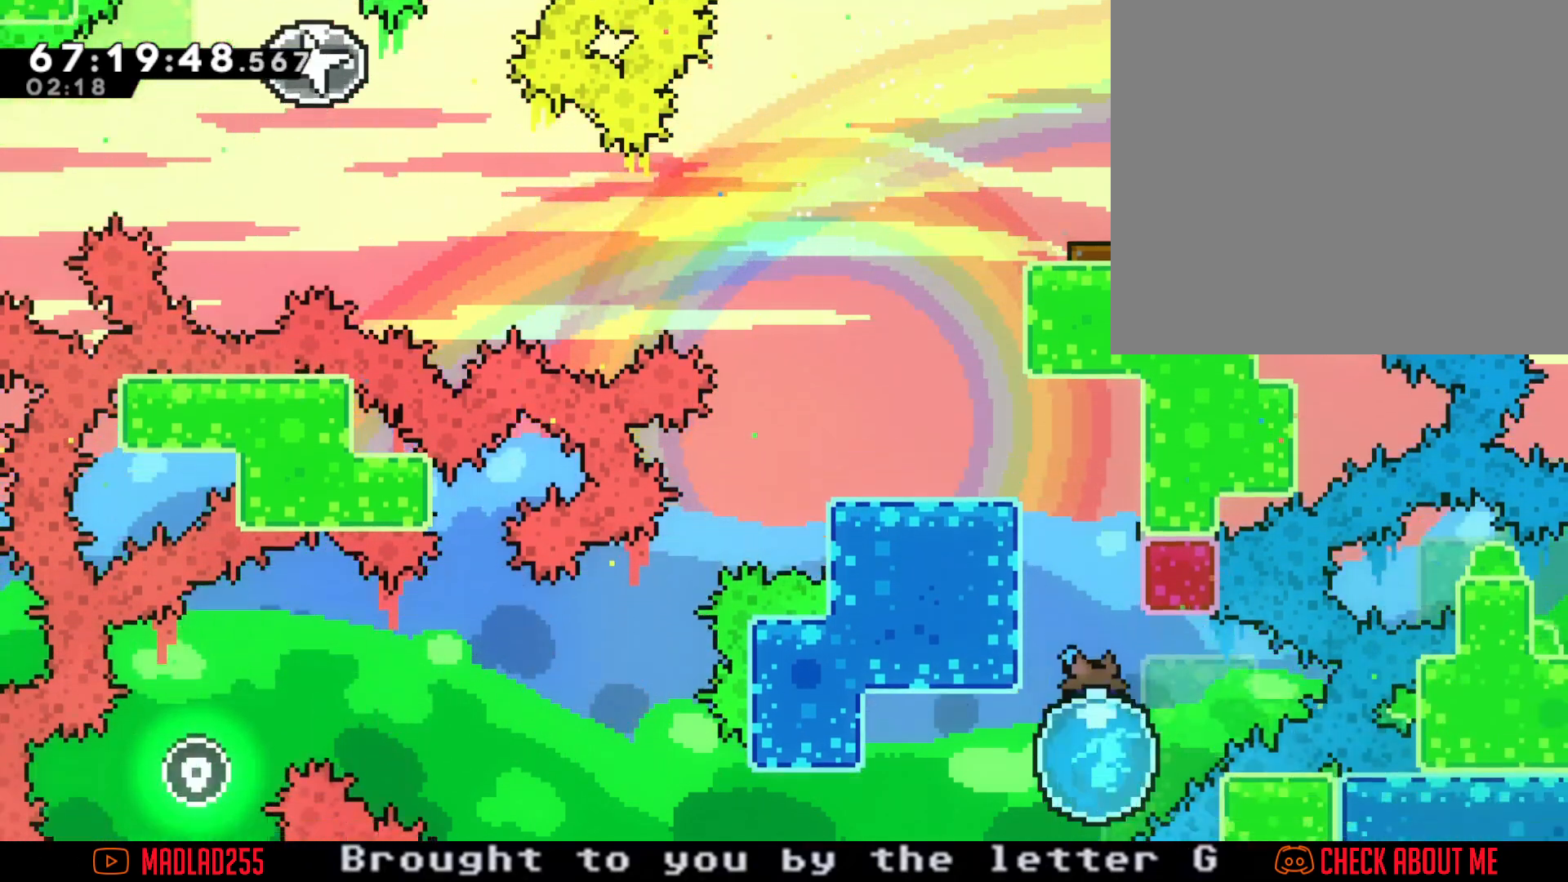
{"buttons": ["R2"], "left_stick": "up", "right_stick": "center", "events": [[84, "left_stick", "center"], [100, "A", "up"], [167, "left_stick", "left"], [217, "left_stick", "center"], [300, "left_stick", "up"]]}
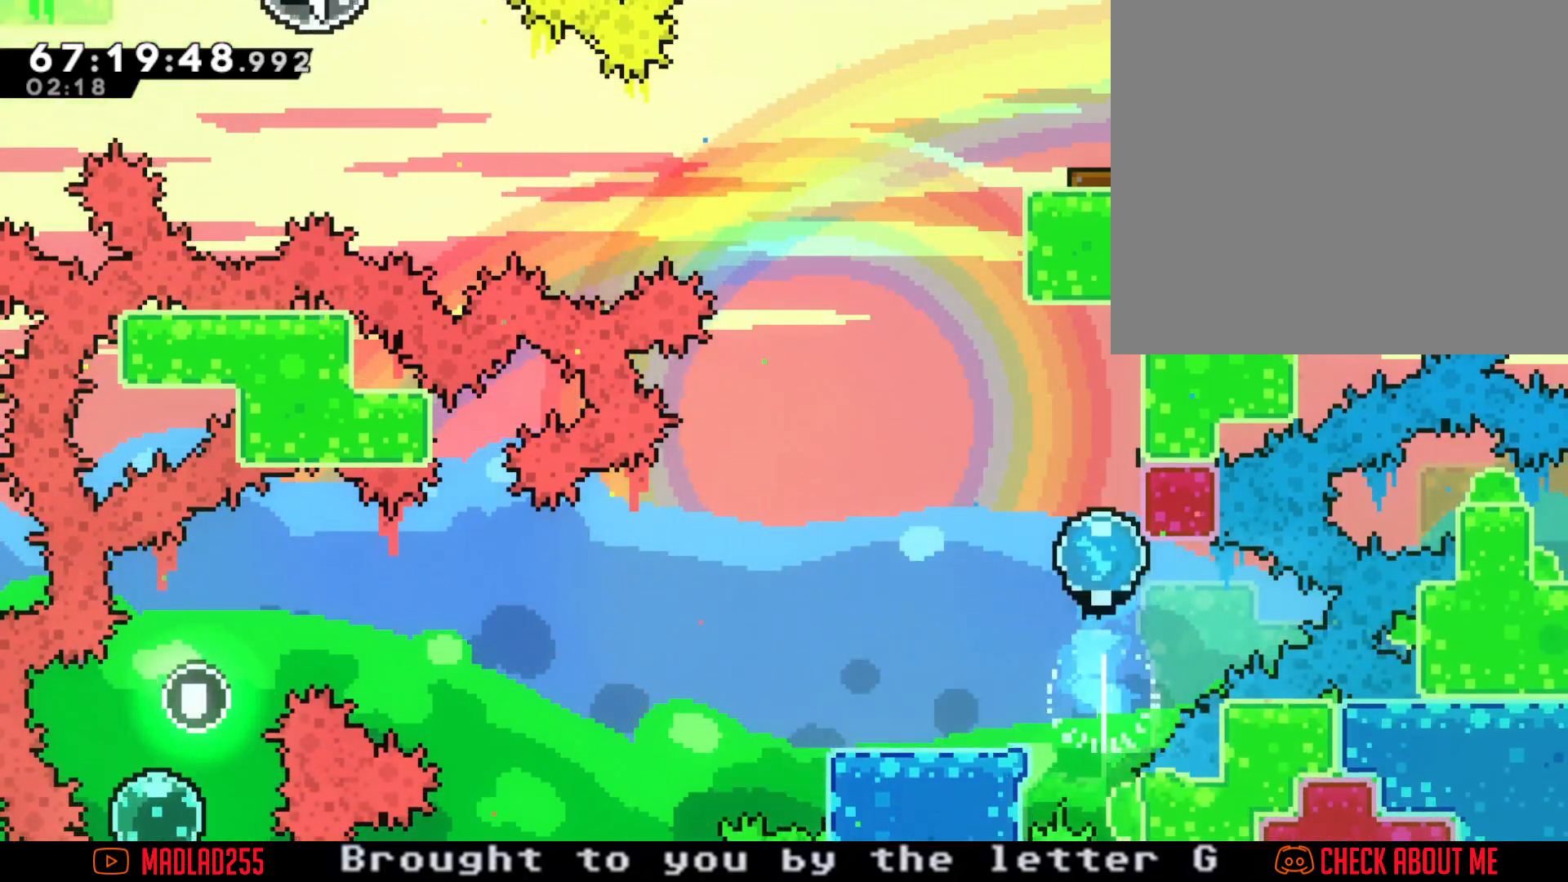
{"buttons": ["R2"], "left_stick": "up-right", "right_stick": "center", "events": [[167, "left_stick", "up-right"], [234, "X", "down"], [367, "left_stick", "up"], [384, "X", "up"], [484, "left_stick", "up-right"]]}
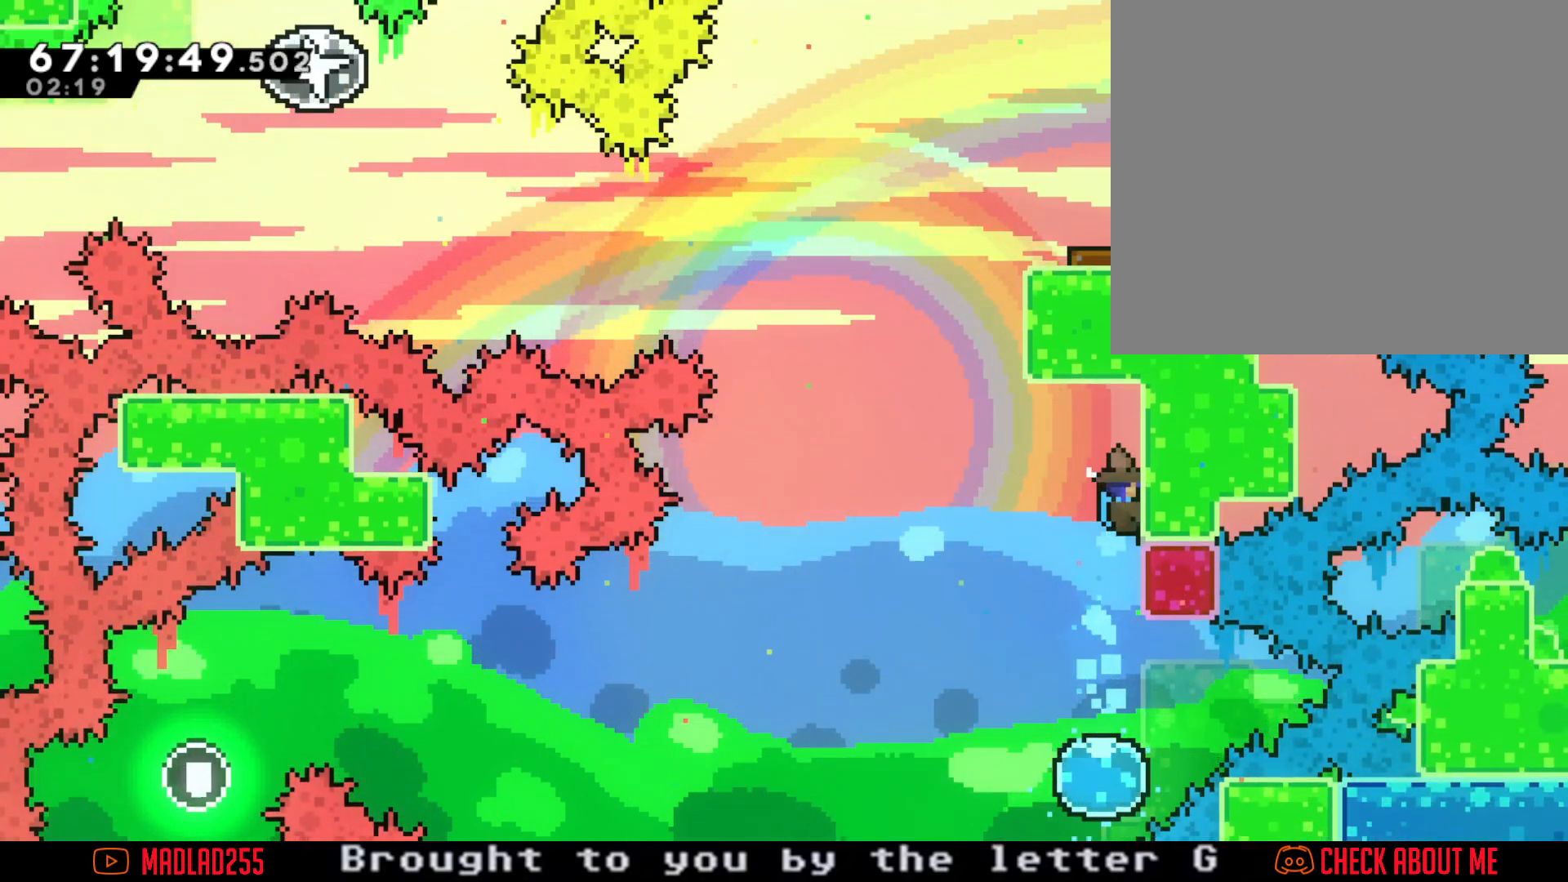
{"buttons": ["R2"], "left_stick": "center", "right_stick": "center", "events": [[233, "left_stick", "center"]]}
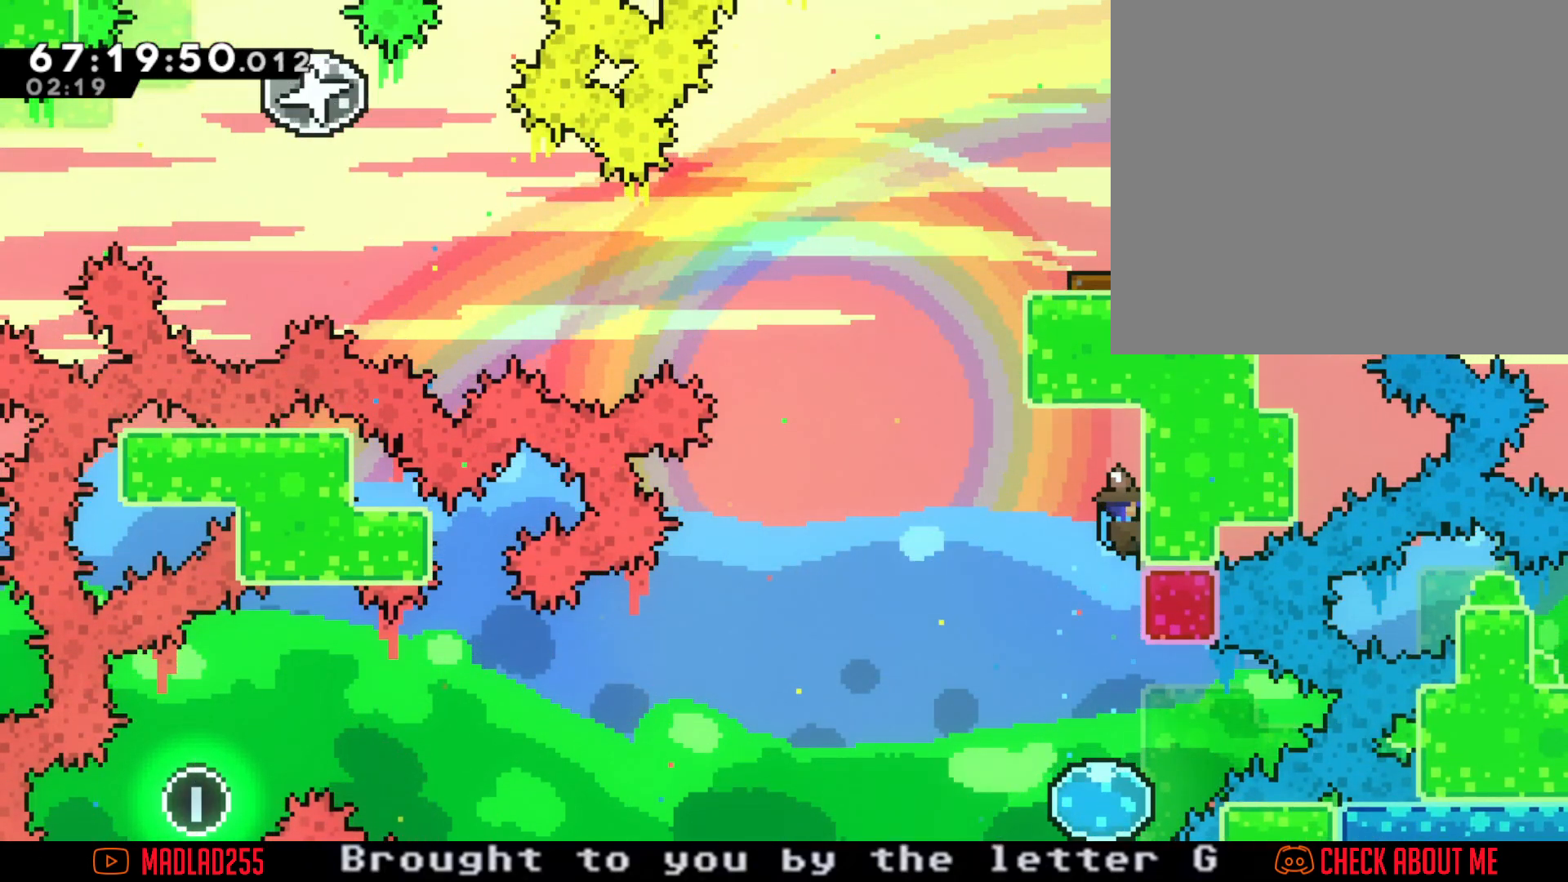
{"buttons": ["A", "R2"], "left_stick": "left", "right_stick": "center", "events": [[367, "left_stick", "left"], [467, "A", "down"]]}
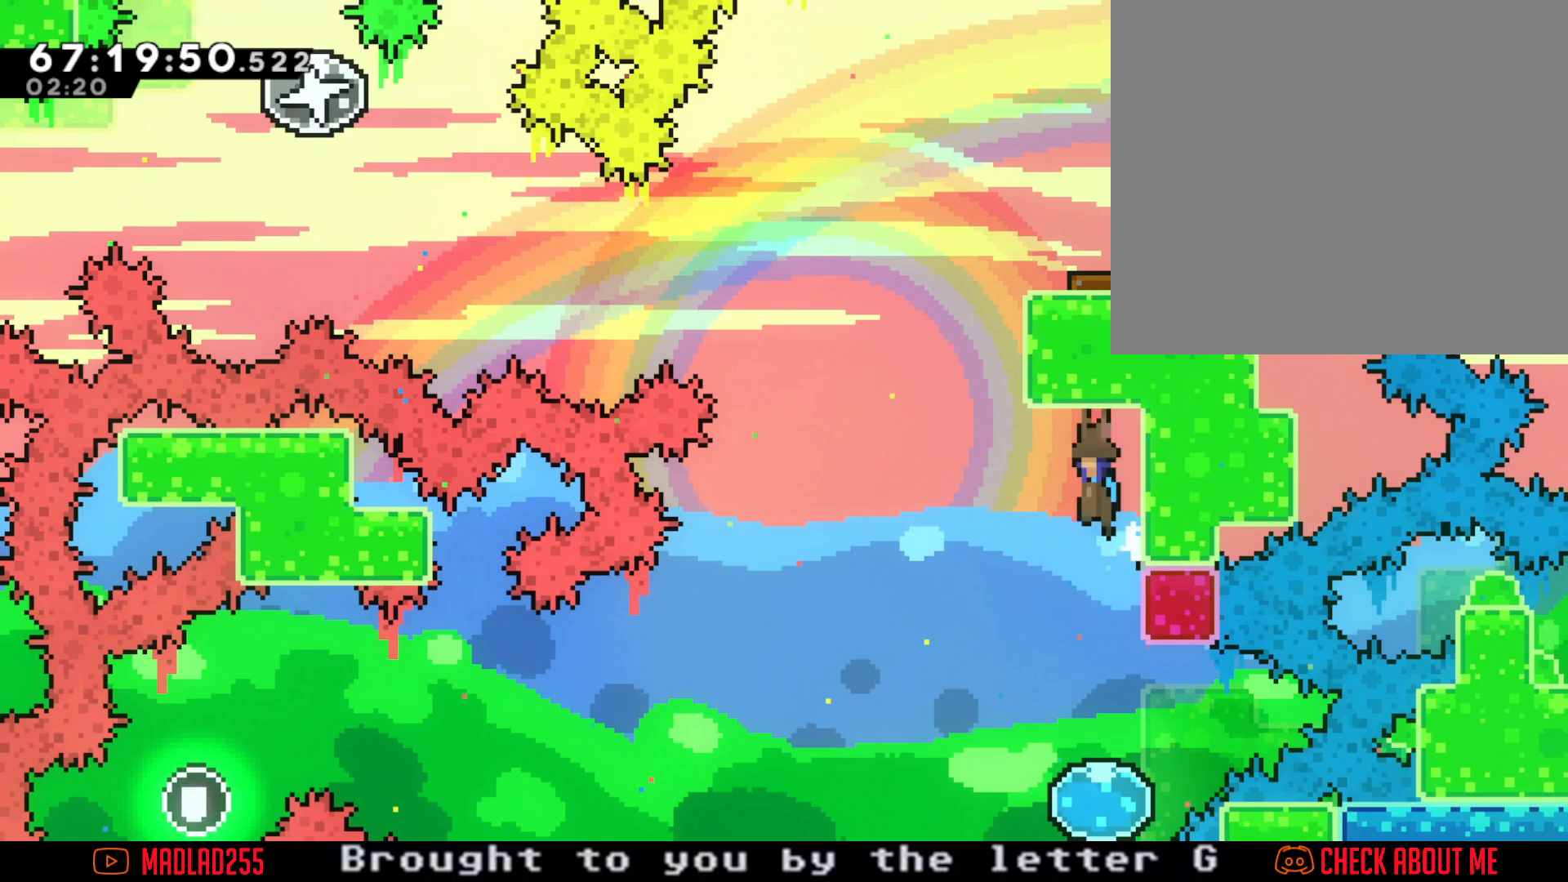
{"buttons": ["A", "R2"], "left_stick": "right", "right_stick": "center", "events": [[166, "left_stick", "right"]]}
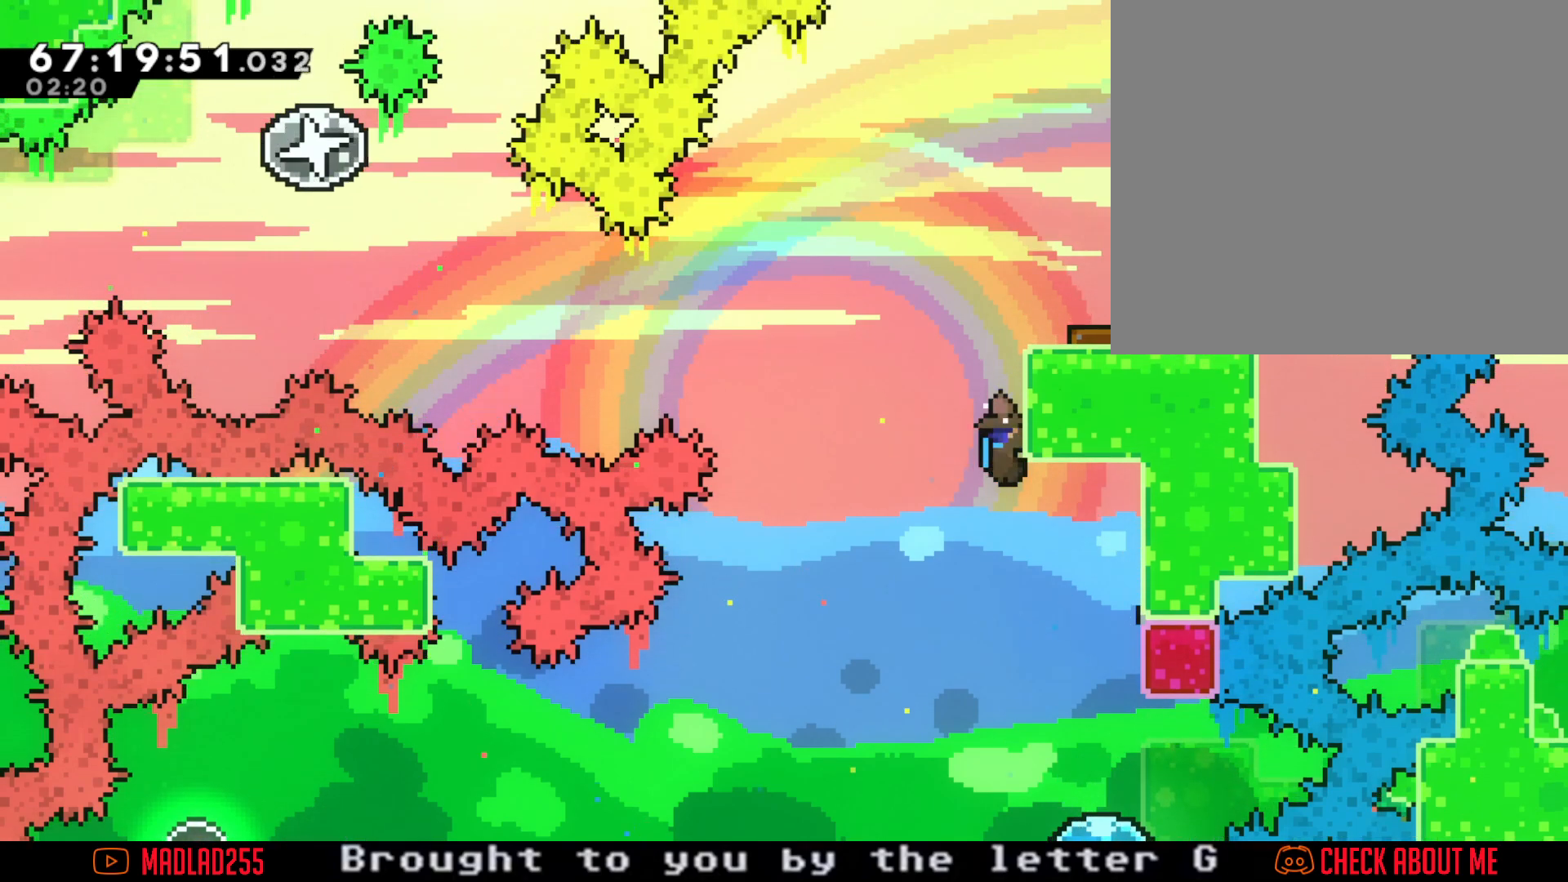
{"buttons": ["A", "R2"], "left_stick": "center", "right_stick": "center", "events": [[17, "A", "up"], [67, "left_stick", "up"], [417, "left_stick", "center"], [484, "A", "down"]]}
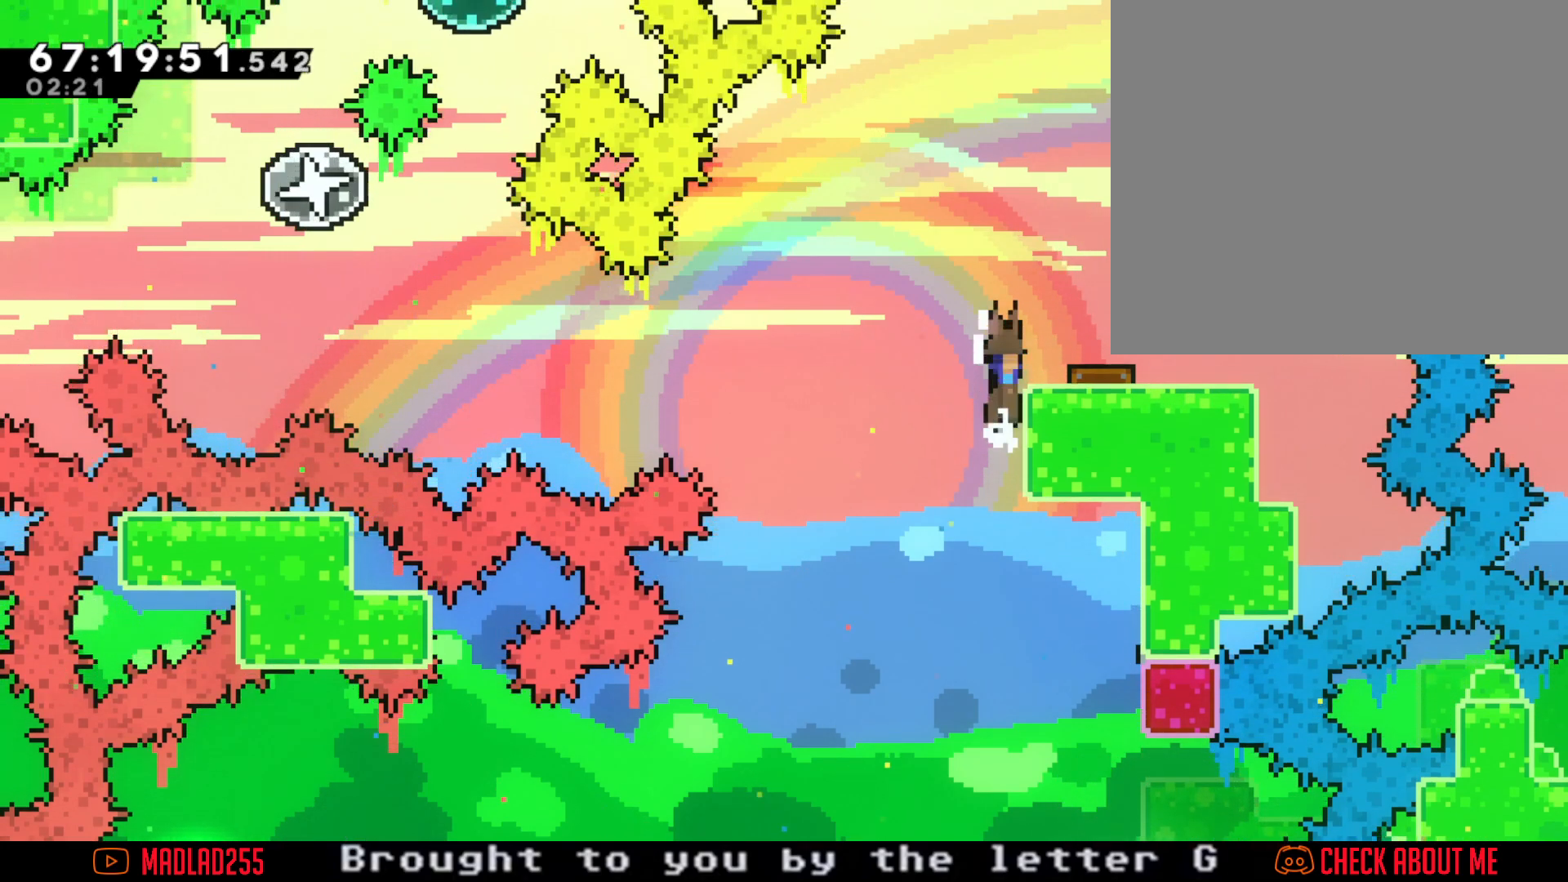
{"buttons": [], "left_stick": "center", "right_stick": "center"}
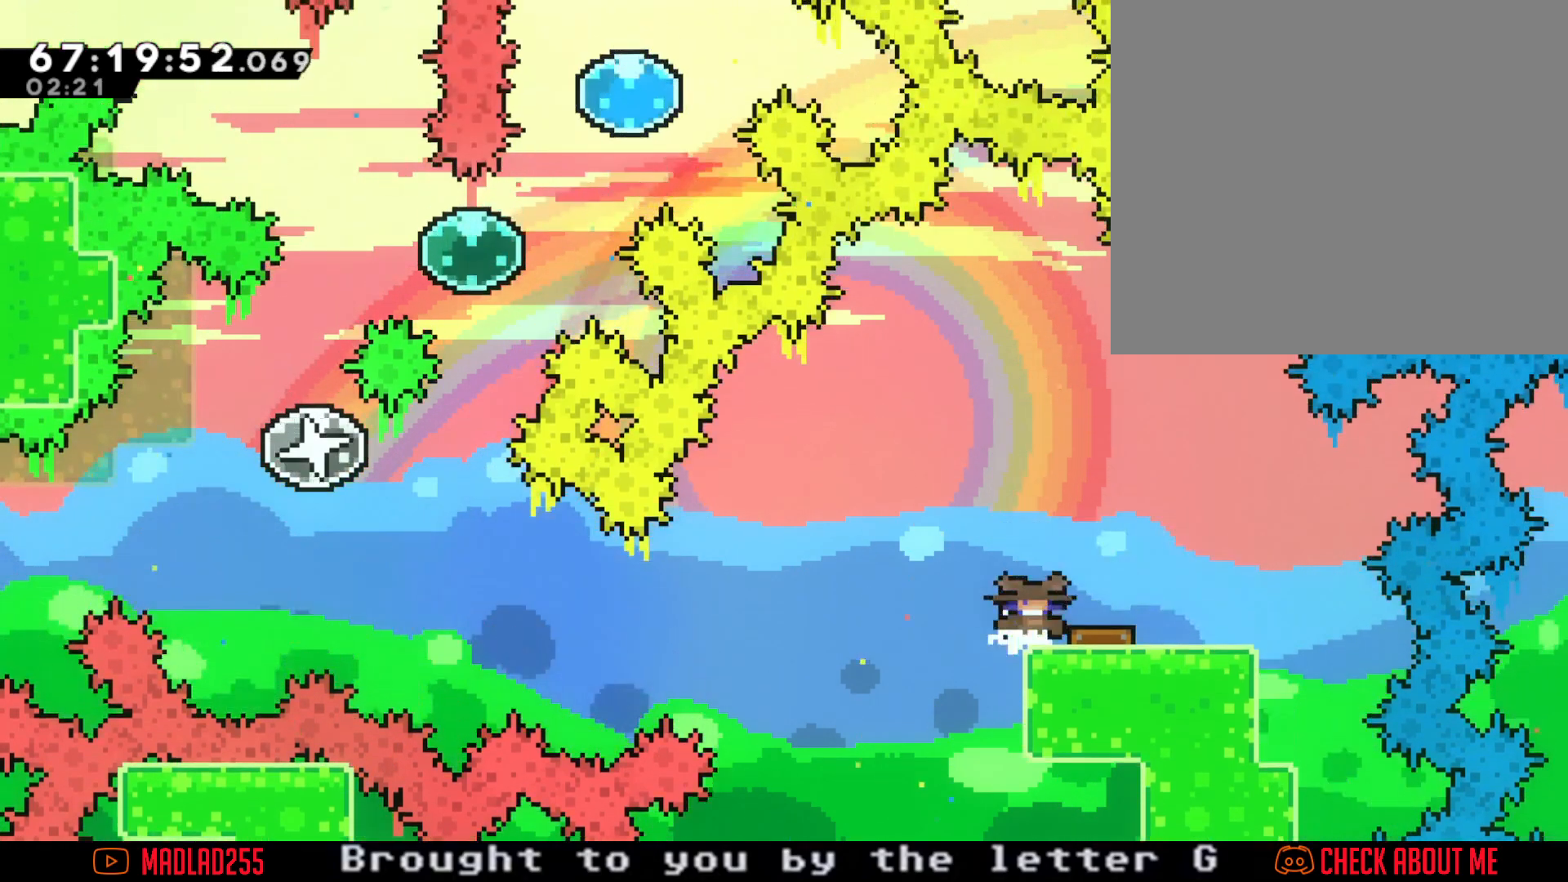
{"buttons": [], "left_stick": "center", "right_stick": "center"}